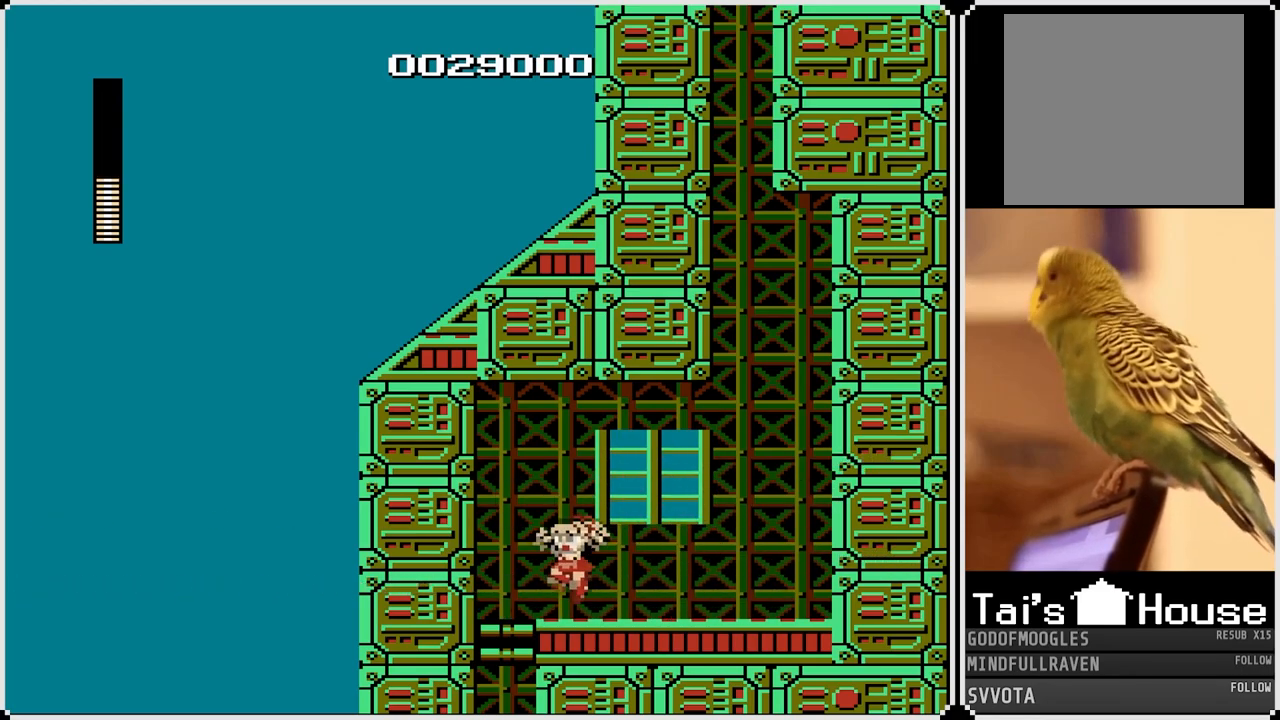
Gameplay with a controller (PlayStation layout); each line is a JSON object with the inputs held at the frame after it. "events" lists button and stick changes between this image and that frame as [ms after this image, input, new state], when the widget could be followed in between.
{"buttons": ["DPAD_RIGHT"], "left_stick": "center", "right_stick": "center", "events": [[250, "DPAD_DOWN", "down"], [283, "DPAD_RIGHT", "down"], [300, "DPAD_LEFT", "up"], [317, "DPAD_DOWN", "up"], [417, "CROSS", "down"], [500, "CROSS", "up"]]}
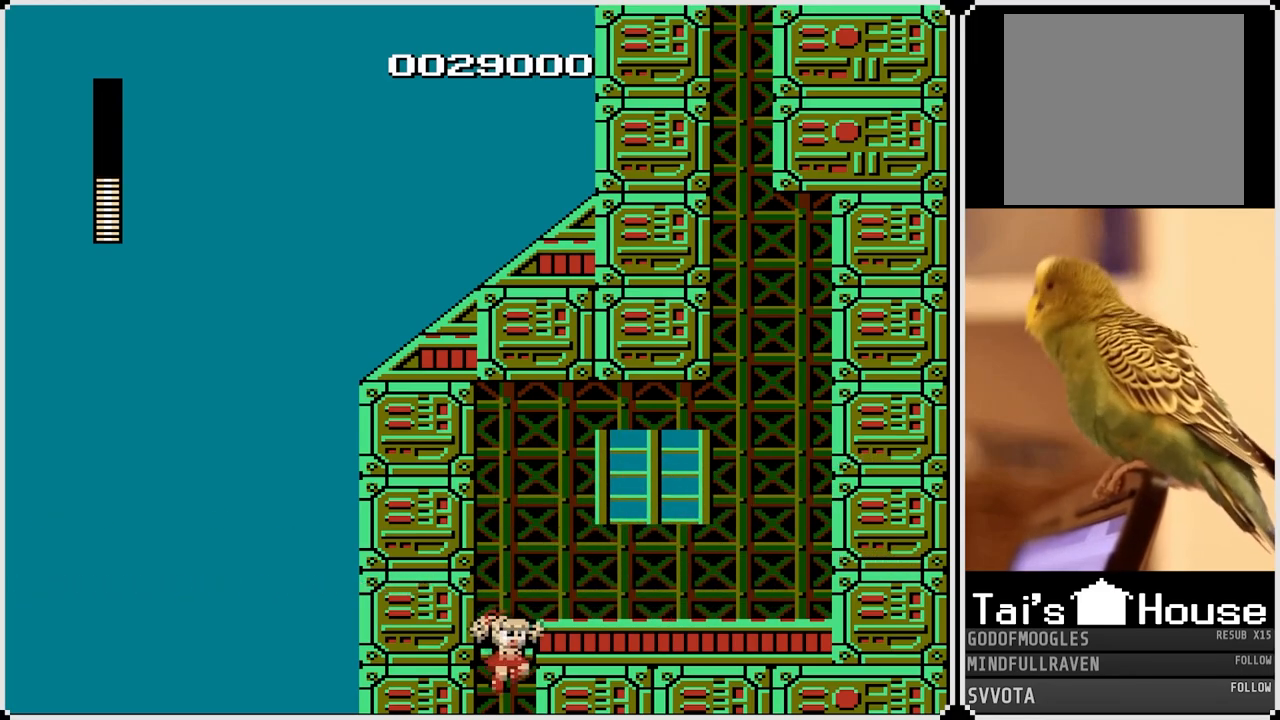
{"buttons": [], "left_stick": "center", "right_stick": "center", "events": [[117, "DPAD_RIGHT", "up"]]}
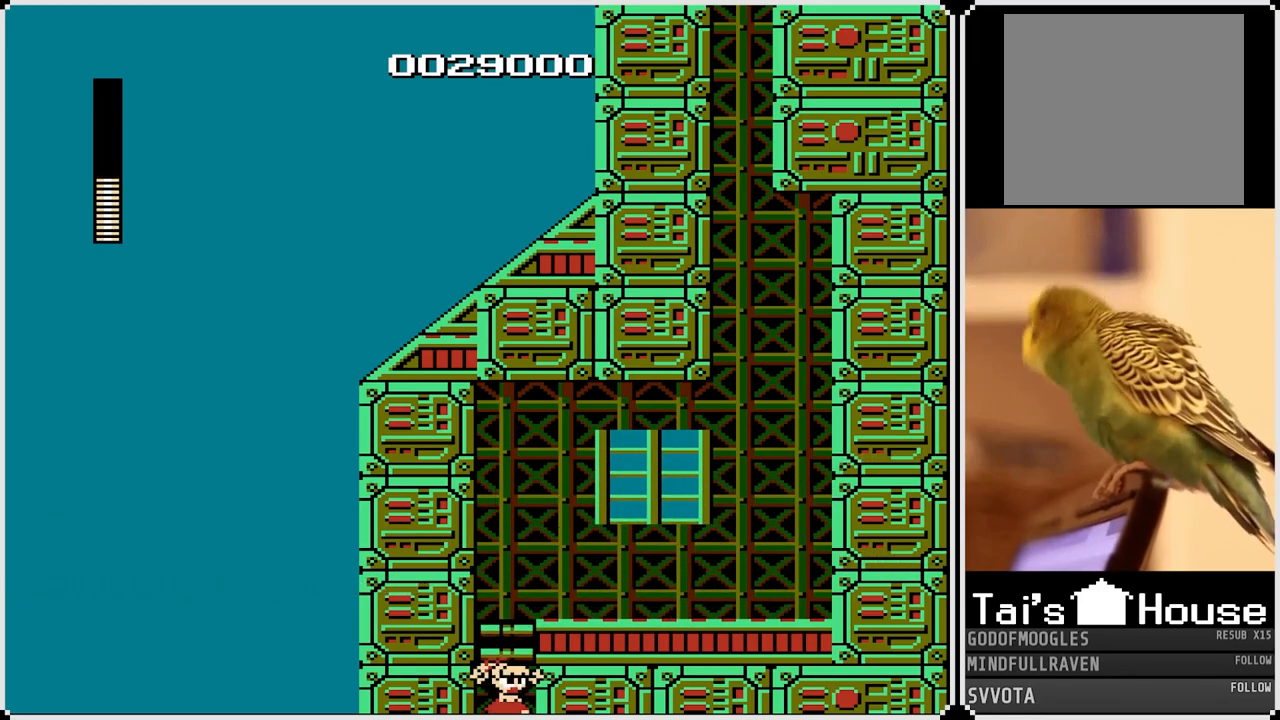
{"buttons": [], "left_stick": "center", "right_stick": "center", "events": []}
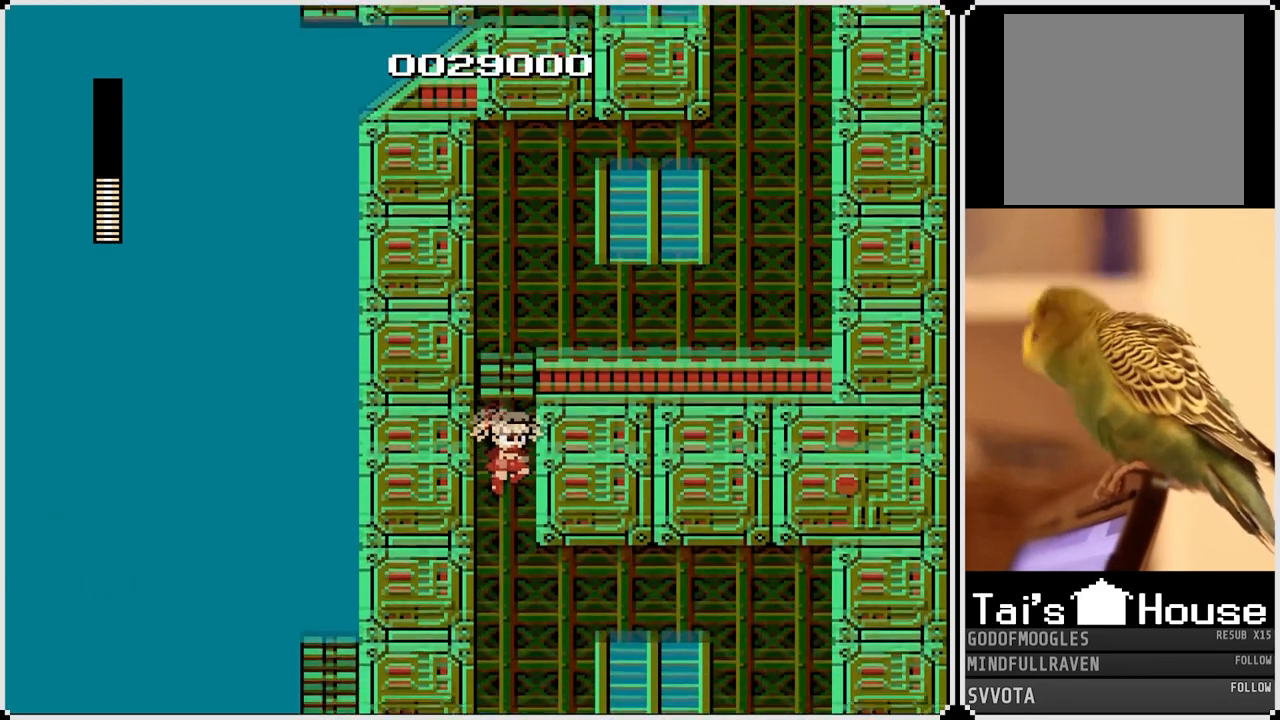
{"buttons": [], "left_stick": "center", "right_stick": "center", "events": []}
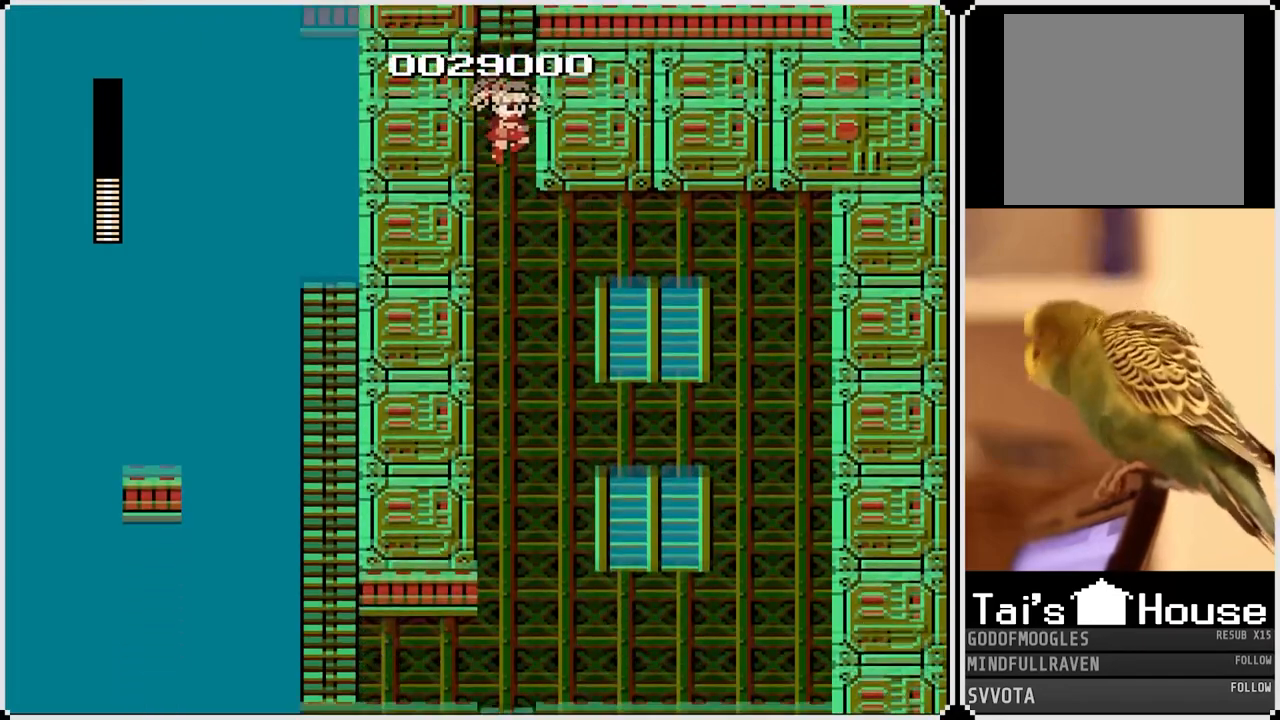
{"buttons": [], "left_stick": "center", "right_stick": "center", "events": []}
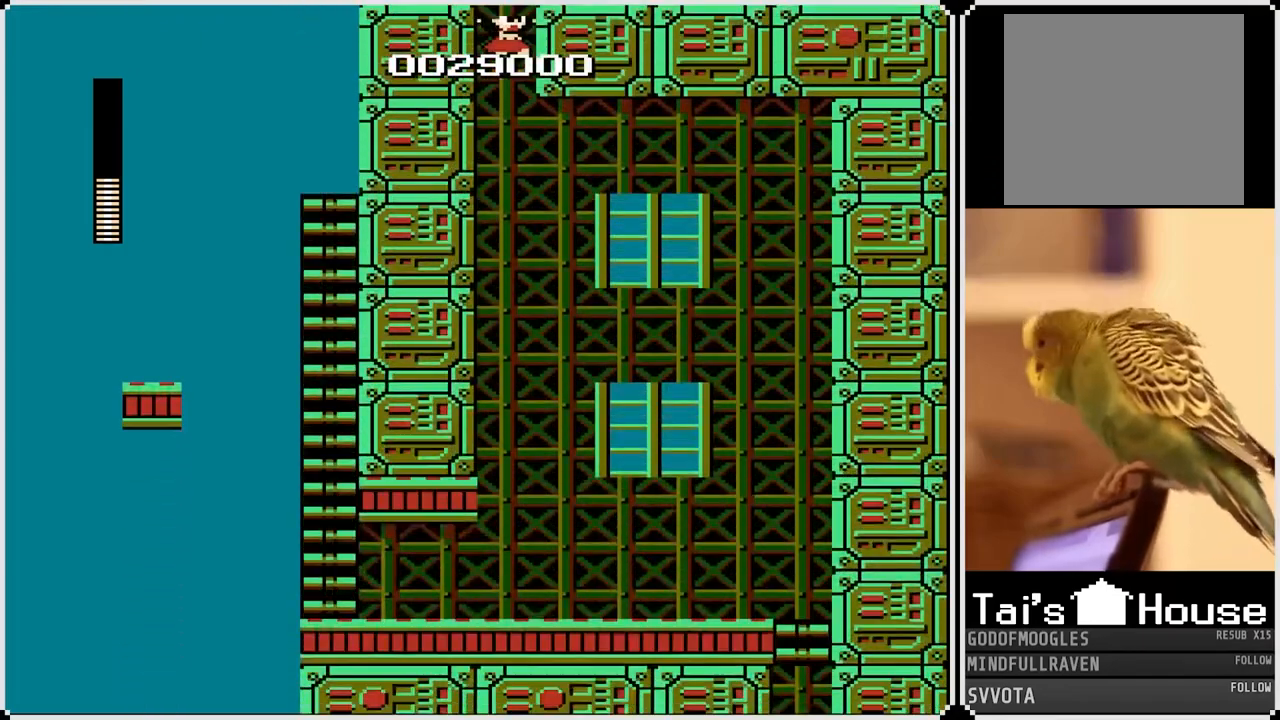
{"buttons": [], "left_stick": "center", "right_stick": "center", "events": []}
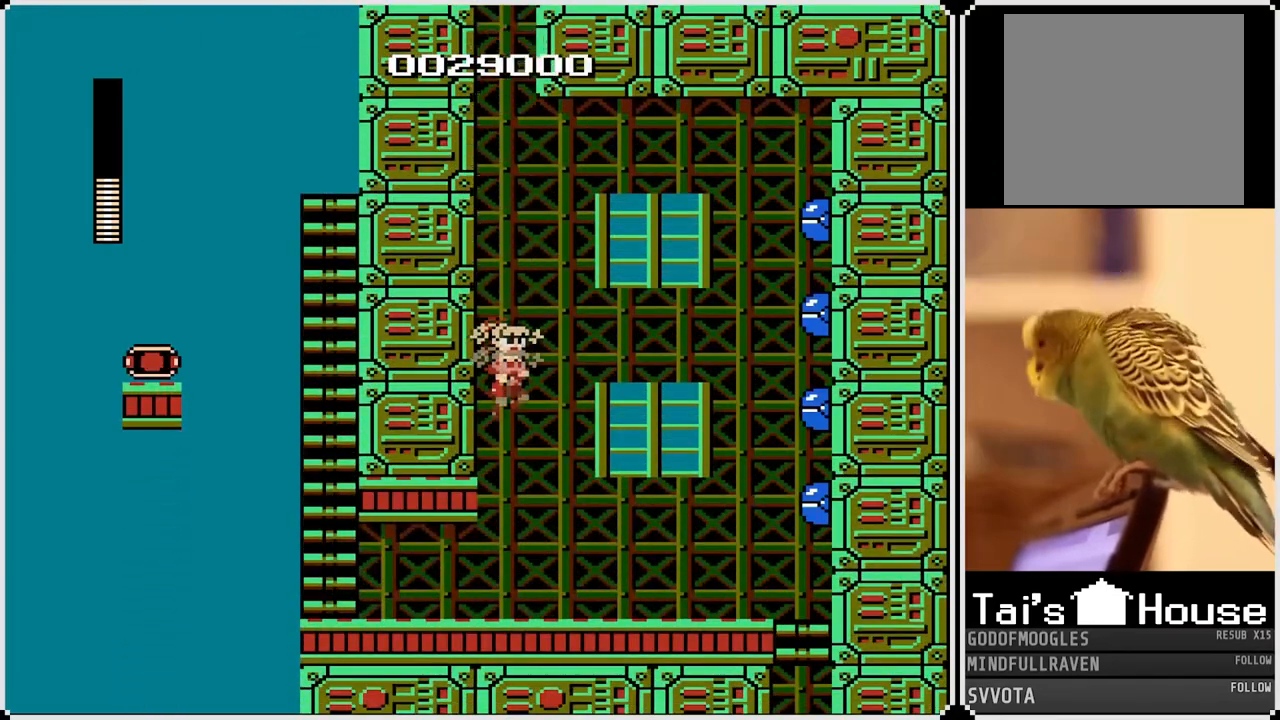
{"buttons": ["CROSS", "SQUARE"], "left_stick": "center", "right_stick": "center", "events": [[317, "CROSS", "down"], [467, "SQUARE", "down"]]}
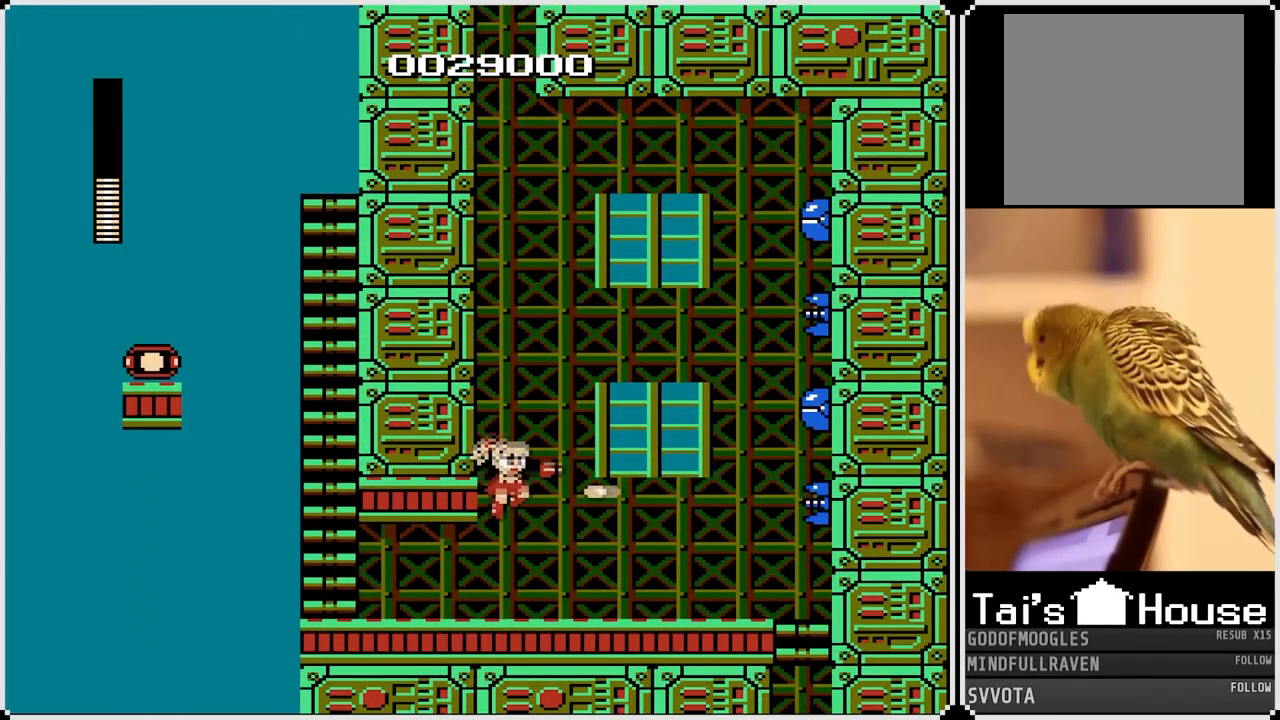
{"buttons": [], "left_stick": "center", "right_stick": "center", "events": [[17, "CROSS", "up"], [50, "SQUARE", "up"], [117, "SQUARE", "down"], [217, "SQUARE", "up"], [267, "SQUARE", "down"], [367, "SQUARE", "up"]]}
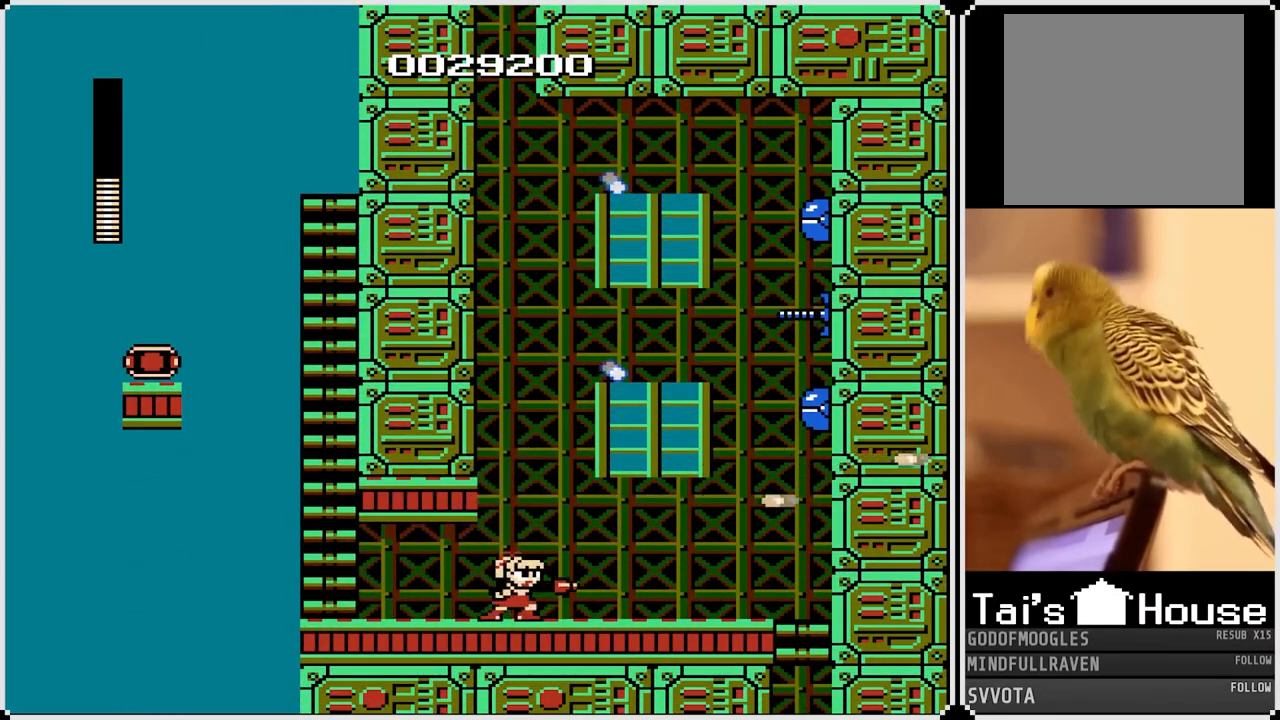
{"buttons": ["DPAD_LEFT"], "left_stick": "center", "right_stick": "center", "events": [[67, "DPAD_LEFT", "down"]]}
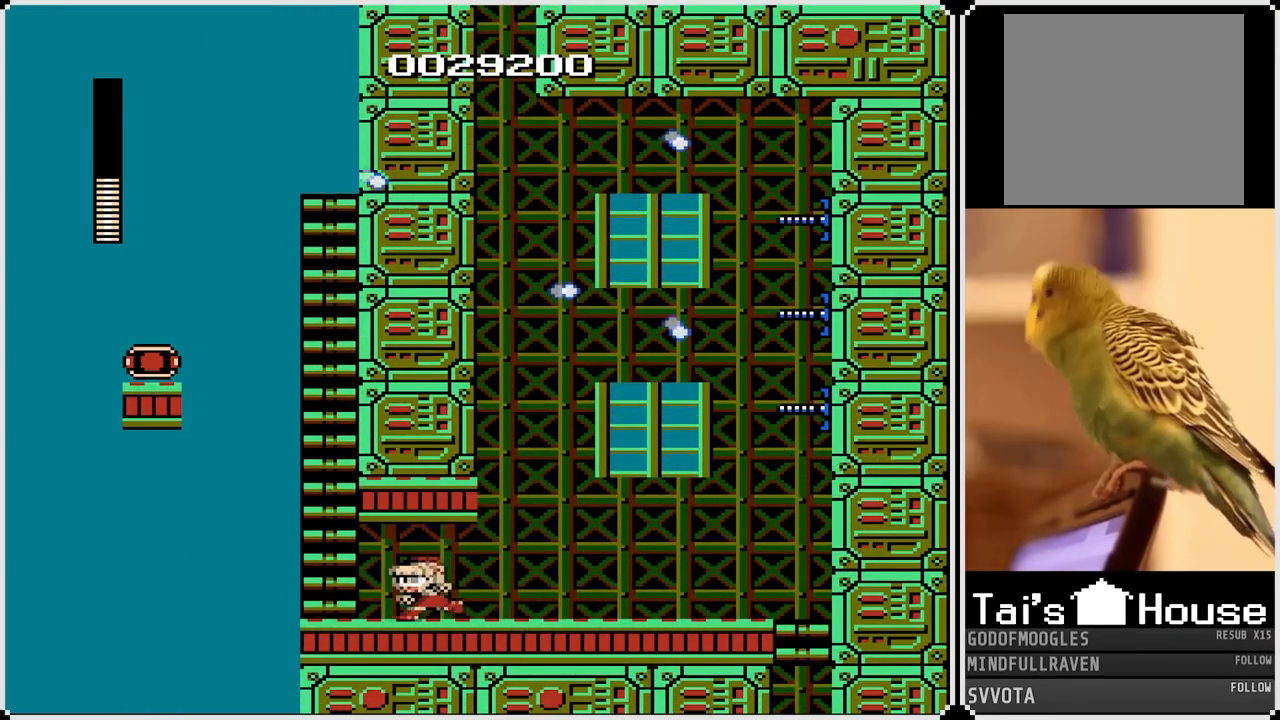
{"buttons": ["DPAD_RIGHT"], "left_stick": "center", "right_stick": "center", "events": [[167, "DPAD_RIGHT", "down"], [183, "DPAD_LEFT", "up"]]}
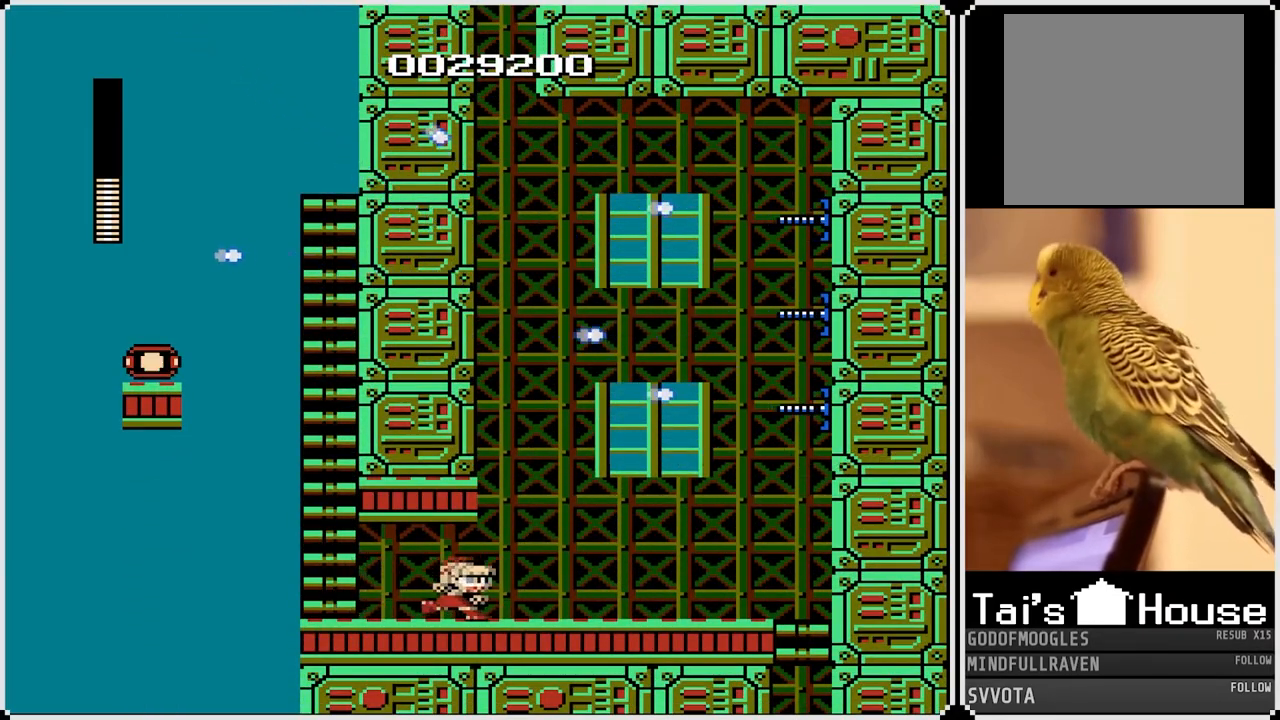
{"buttons": ["DPAD_RIGHT"], "left_stick": "center", "right_stick": "center", "events": []}
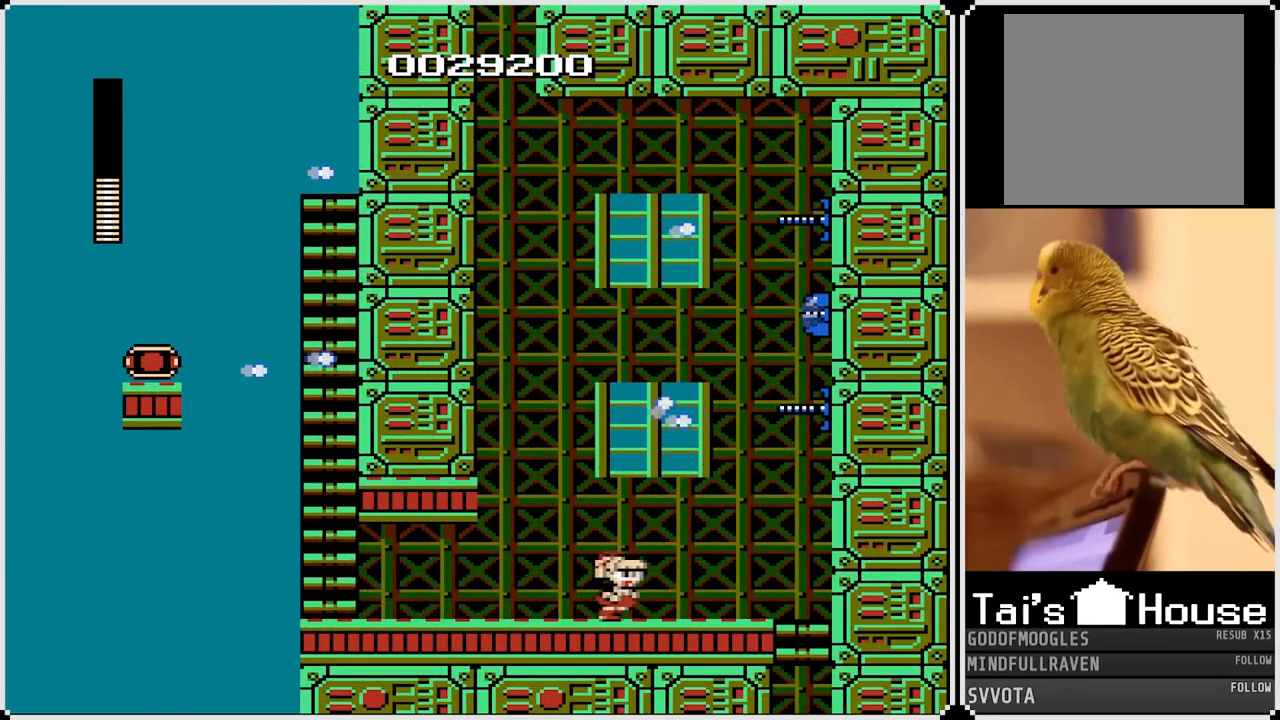
{"buttons": ["DPAD_RIGHT"], "left_stick": "center", "right_stick": "center", "events": []}
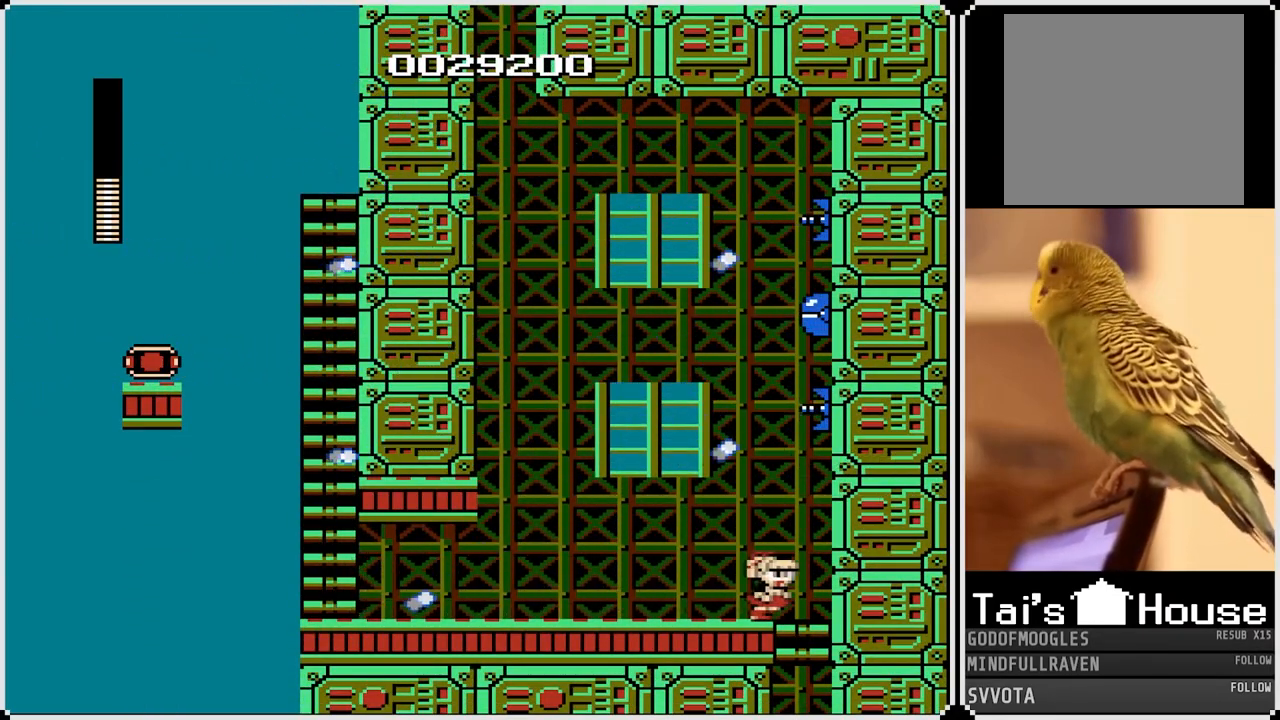
{"buttons": ["CROSS", "DPAD_LEFT"], "left_stick": "center", "right_stick": "center", "events": [[167, "DPAD_DOWN", "down"], [283, "DPAD_LEFT", "down"], [283, "DPAD_RIGHT", "up"], [317, "DPAD_DOWN", "up"], [433, "CROSS", "down"]]}
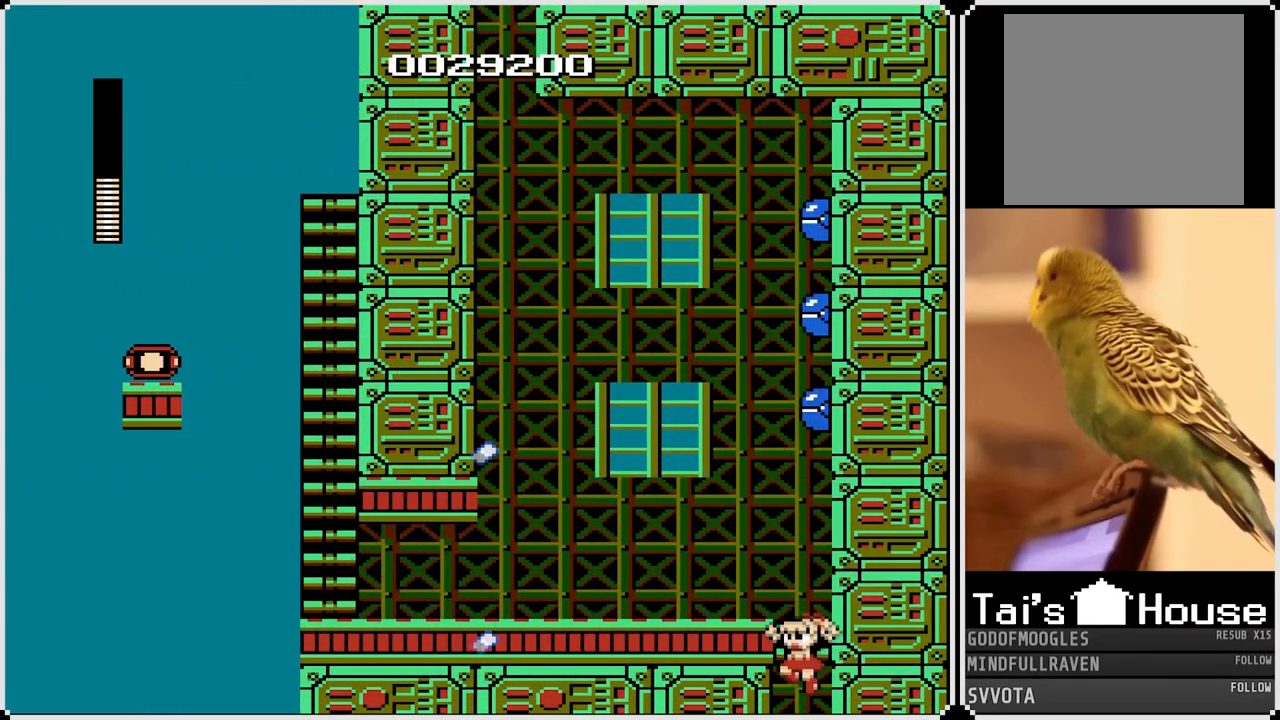
{"buttons": [], "left_stick": "center", "right_stick": "center", "events": [[33, "CROSS", "up"], [233, "DPAD_LEFT", "up"]]}
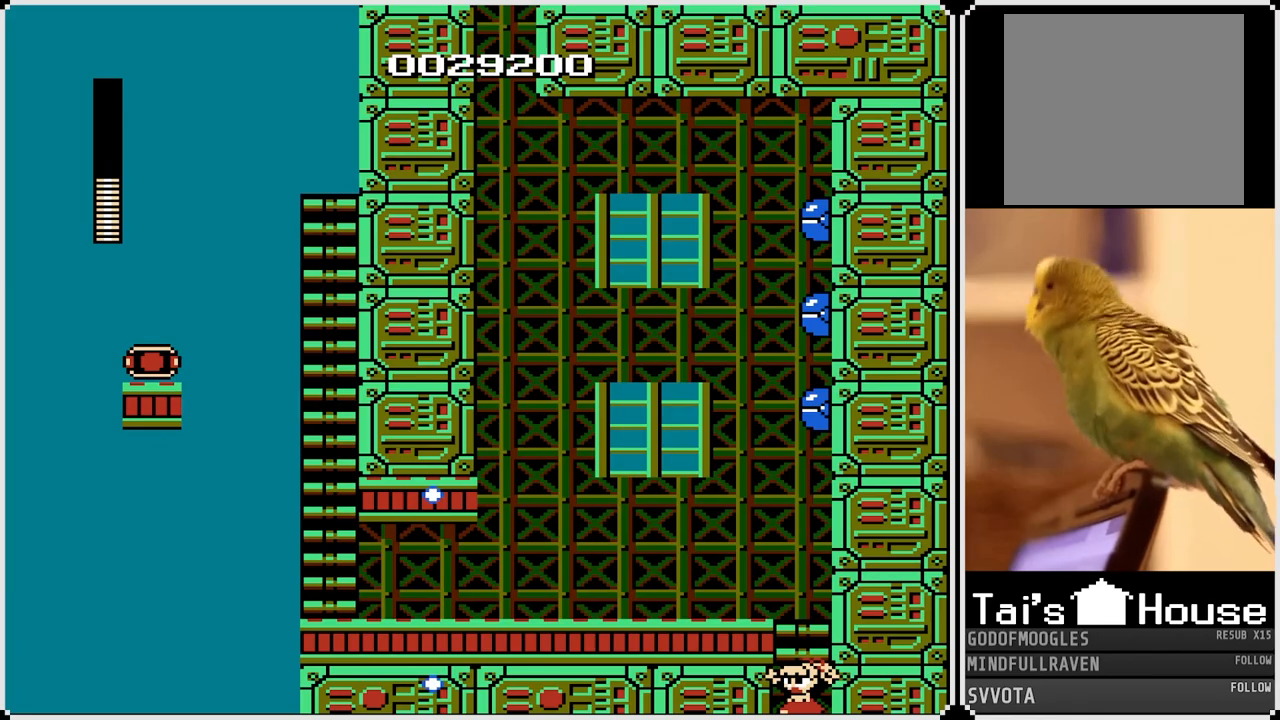
{"buttons": [], "left_stick": "center", "right_stick": "center", "events": []}
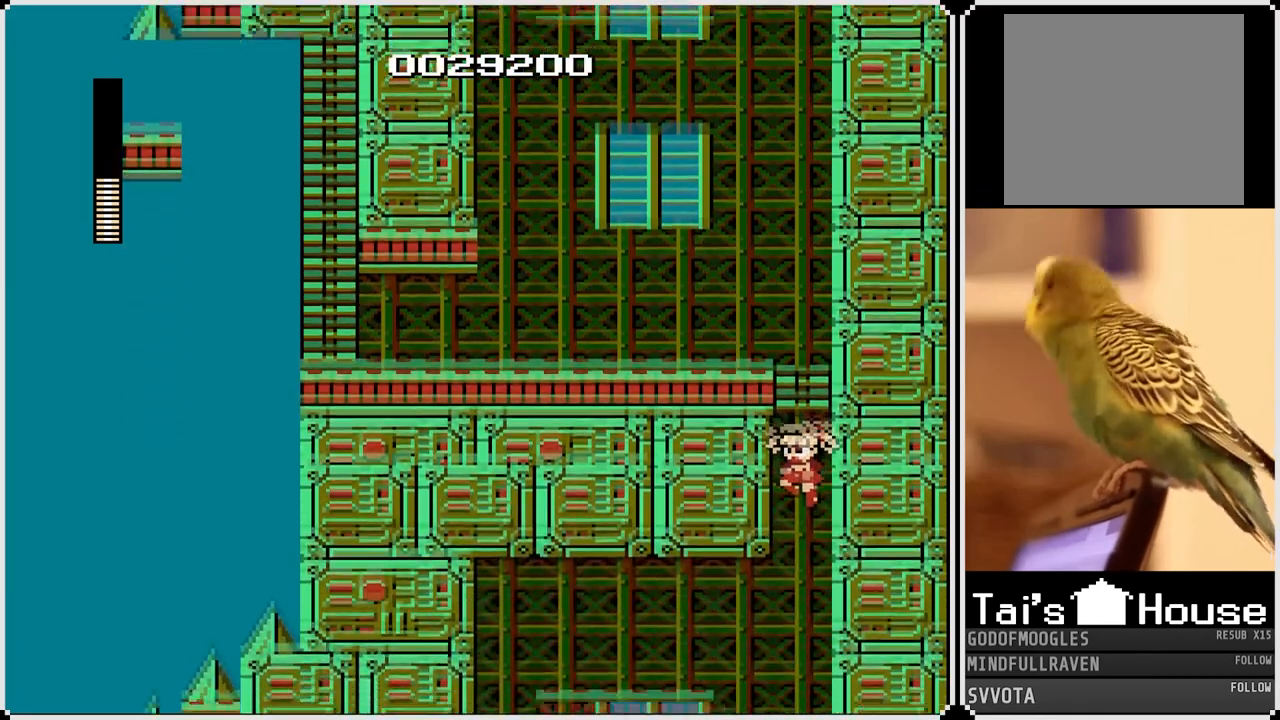
{"buttons": [], "left_stick": "center", "right_stick": "center", "events": []}
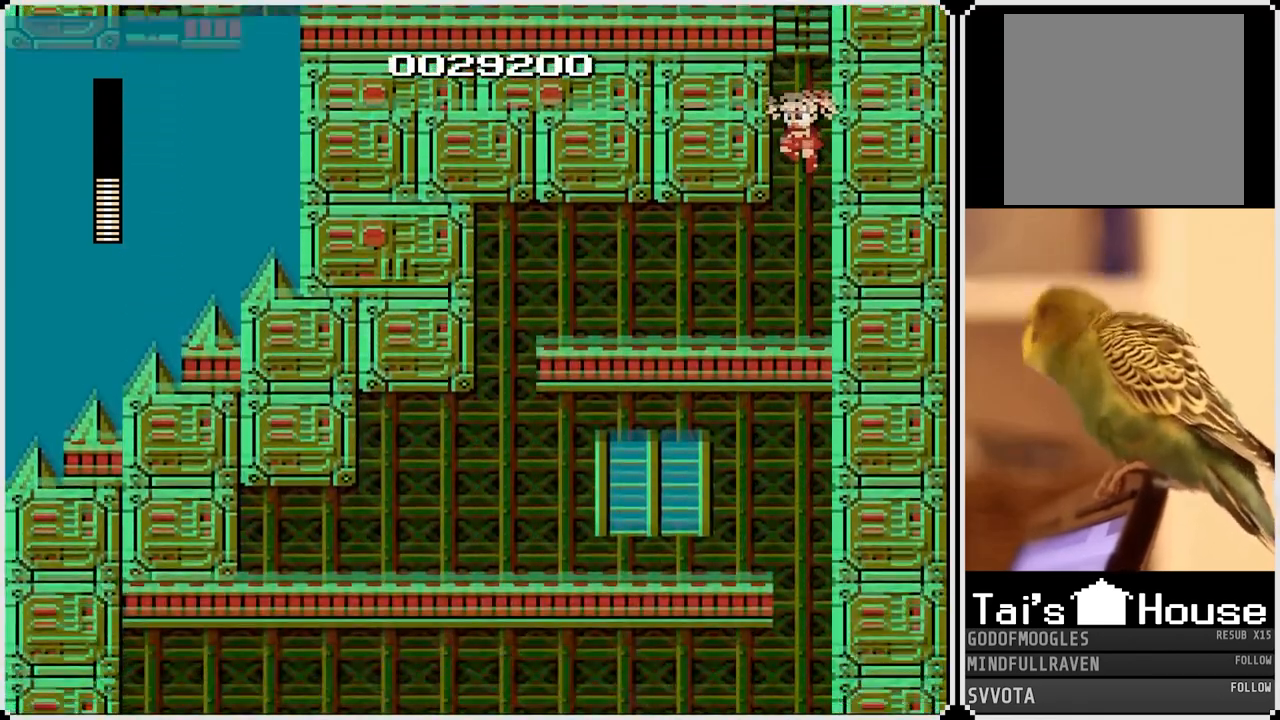
{"buttons": [], "left_stick": "up-right", "right_stick": "center", "events": [[17, "left_stick", "up-right"]]}
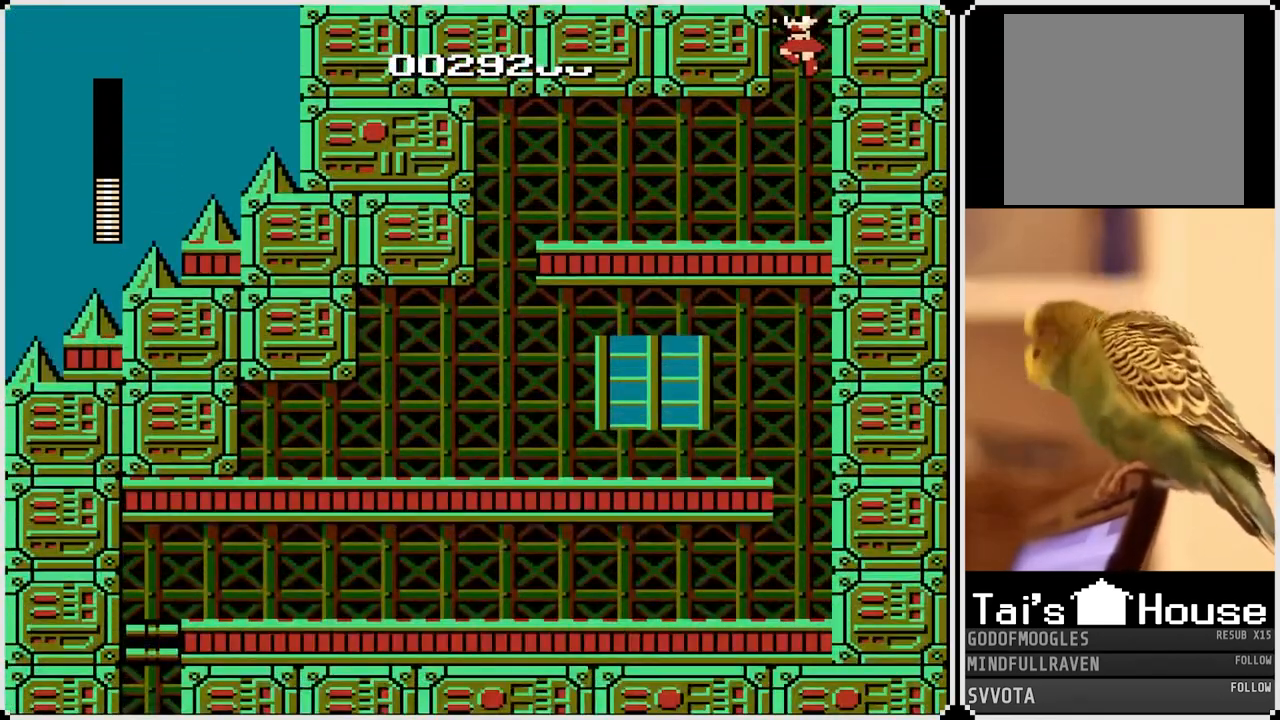
{"buttons": ["SQUARE"], "left_stick": "up-right", "right_stick": "center", "events": [[467, "SQUARE", "down"]]}
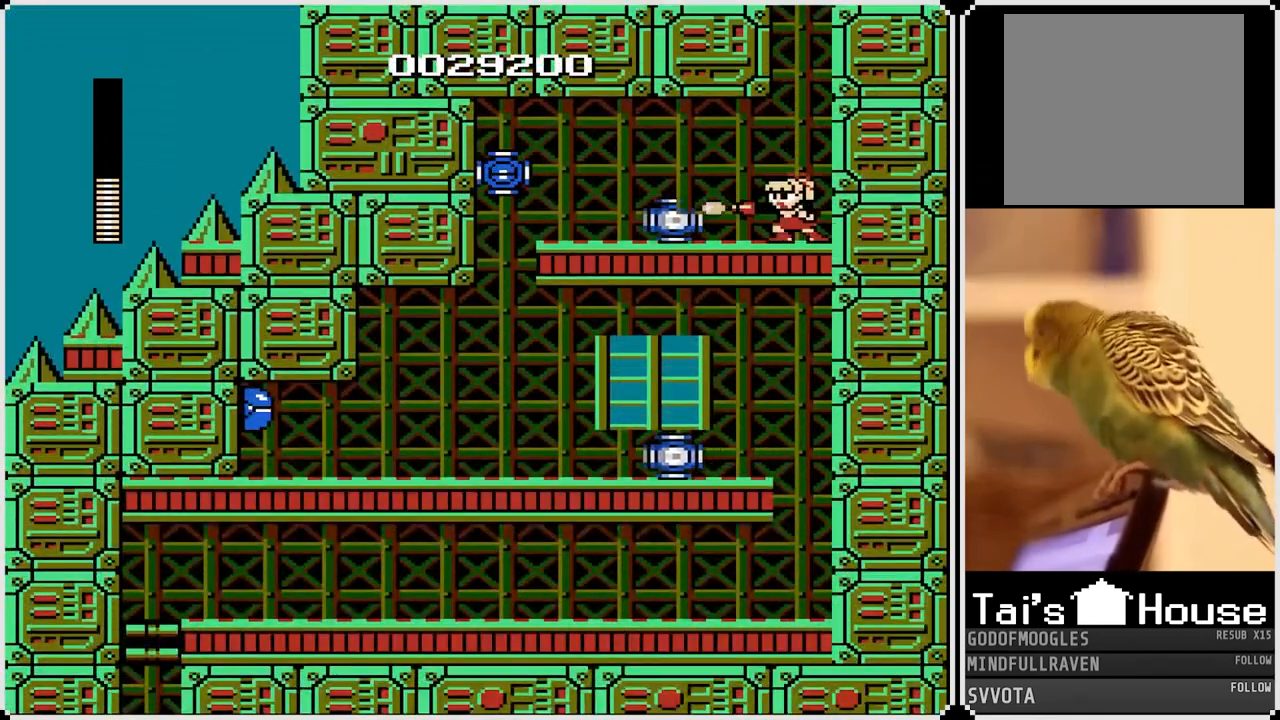
{"buttons": [], "left_stick": "up-right", "right_stick": "center", "events": [[67, "SQUARE", "up"], [133, "SQUARE", "down"], [217, "SQUARE", "up"], [250, "CROSS", "down"], [300, "SQUARE", "down"], [367, "CROSS", "up"], [367, "SQUARE", "up"], [400, "SQUARE", "down"], [500, "SQUARE", "up"]]}
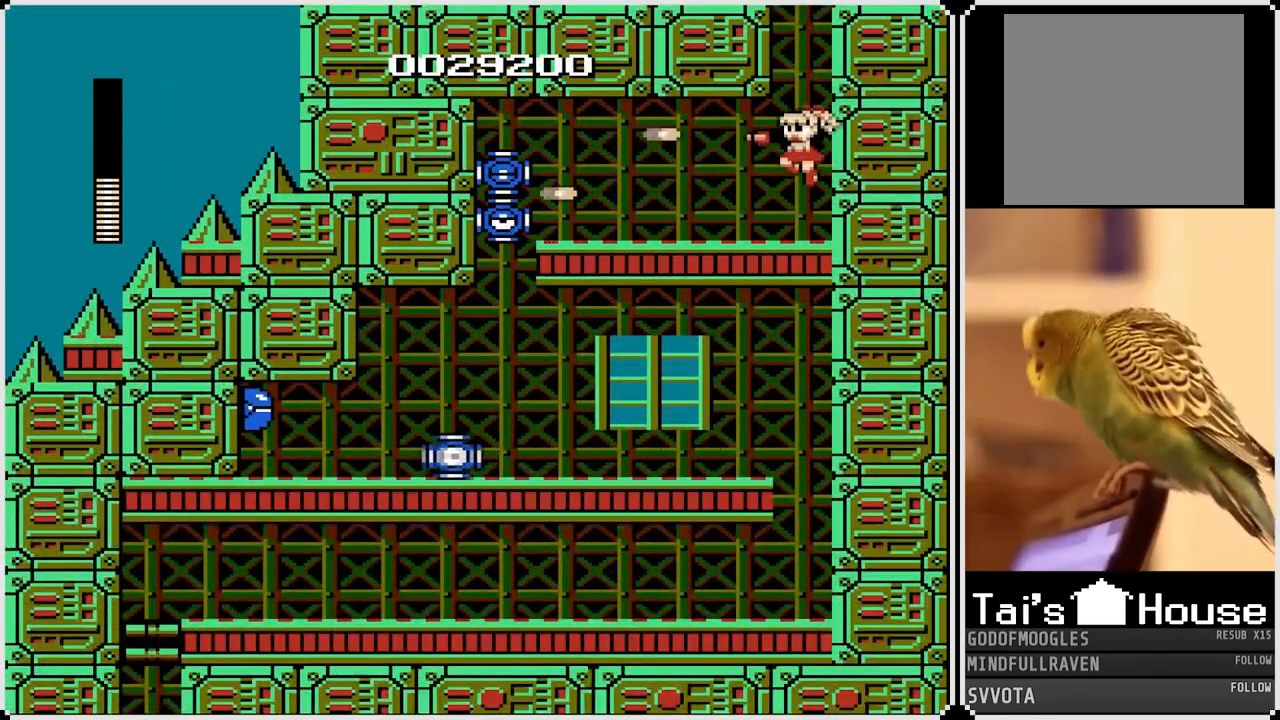
{"buttons": ["SQUARE"], "left_stick": "up-right", "right_stick": "center", "events": [[33, "SQUARE", "down"], [117, "SQUARE", "up"], [200, "CROSS", "down"], [233, "SQUARE", "down"], [267, "CROSS", "up"], [283, "SQUARE", "up"], [350, "SQUARE", "down"], [433, "SQUARE", "up"], [483, "SQUARE", "down"]]}
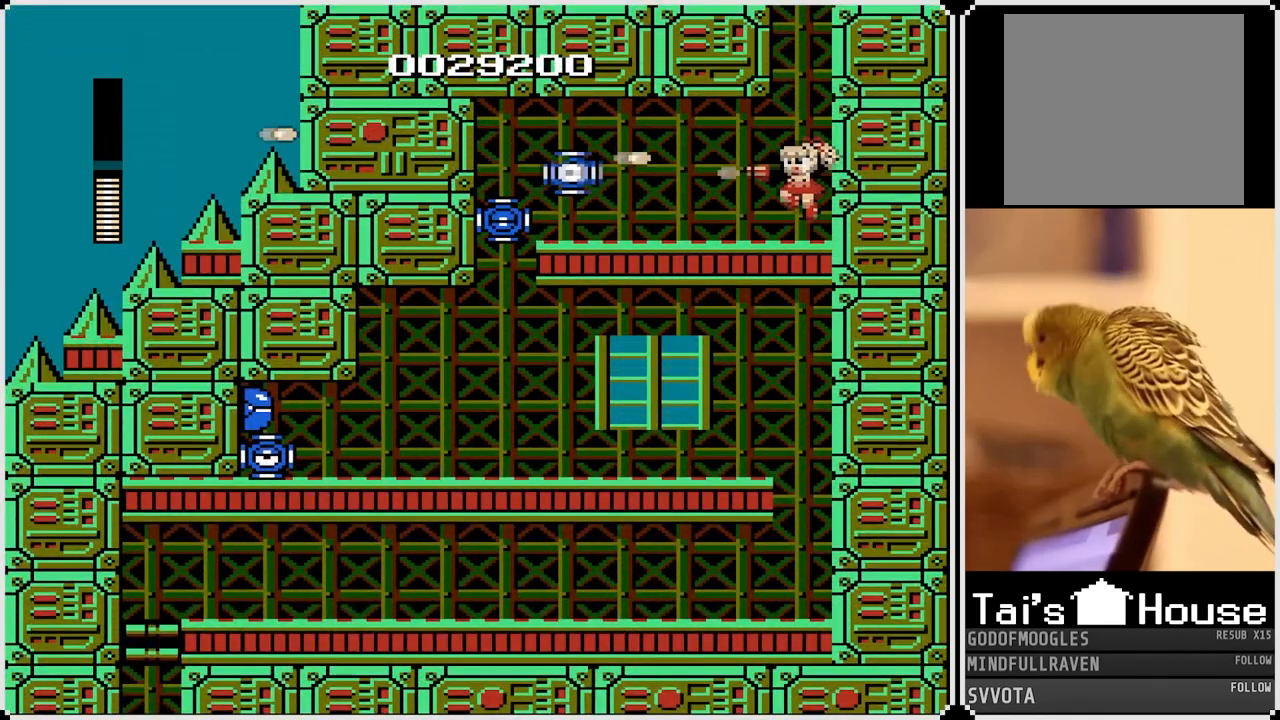
{"buttons": [], "left_stick": "up-right", "right_stick": "center", "events": [[67, "SQUARE", "up"], [117, "SQUARE", "down"], [200, "SQUARE", "up"], [250, "SQUARE", "down"], [333, "SQUARE", "up"], [400, "SQUARE", "down"], [483, "SQUARE", "up"]]}
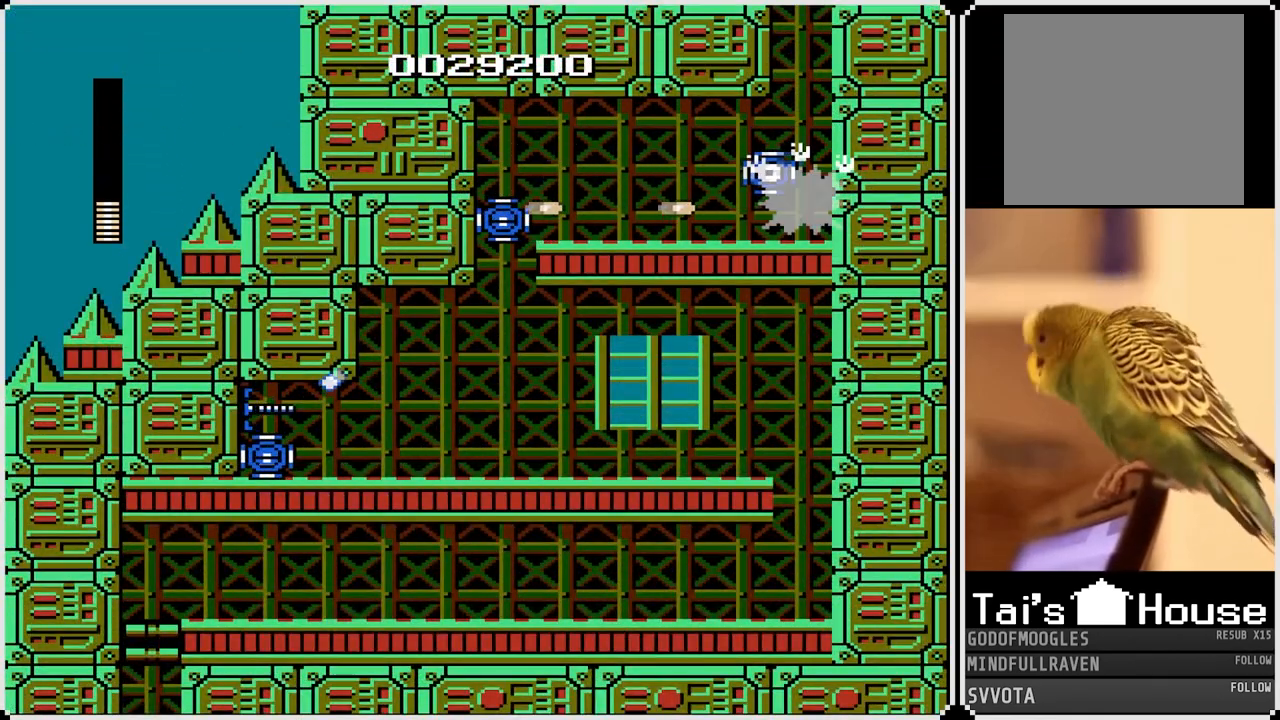
{"buttons": ["DPAD_LEFT"], "left_stick": "up-right", "right_stick": "center", "events": [[17, "SQUARE", "down"], [117, "SQUARE", "up"], [367, "DPAD_LEFT", "down"]]}
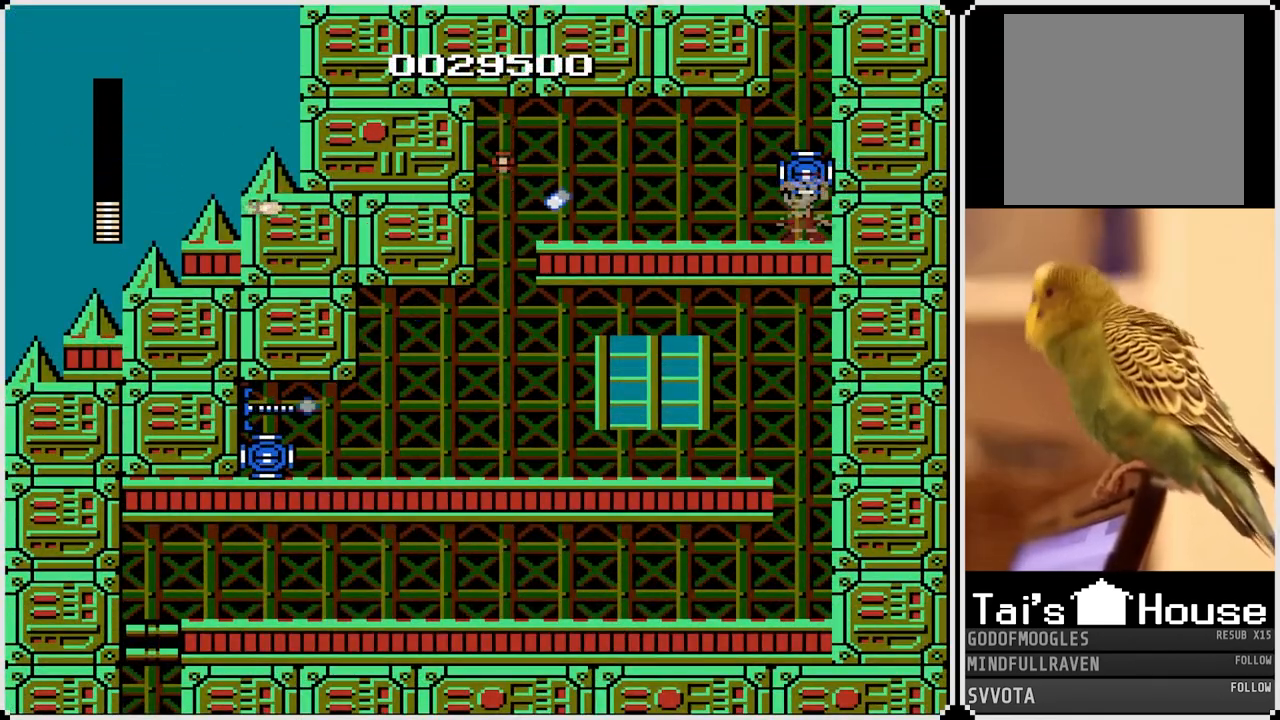
{"buttons": ["SQUARE", "DPAD_RIGHT"], "left_stick": "center", "right_stick": "center", "events": [[433, "CROSS", "down"], [433, "DPAD_LEFT", "up"], [433, "DPAD_RIGHT", "down"], [450, "SQUARE", "down"], [500, "CROSS", "up"], [500, "left_stick", "center"]]}
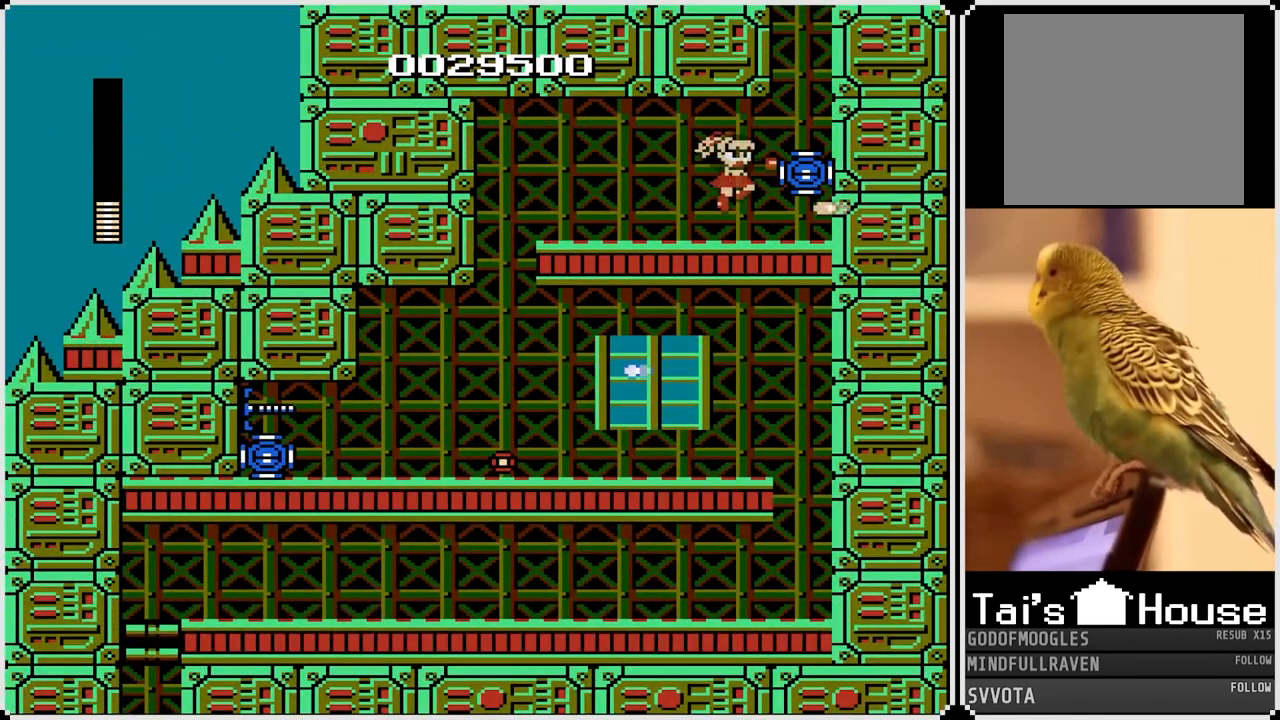
{"buttons": [], "left_stick": "center", "right_stick": "center", "events": [[33, "SQUARE", "up"], [50, "DPAD_RIGHT", "up"], [133, "SQUARE", "down"], [183, "SQUARE", "up"], [233, "SQUARE", "down"], [350, "SQUARE", "up"]]}
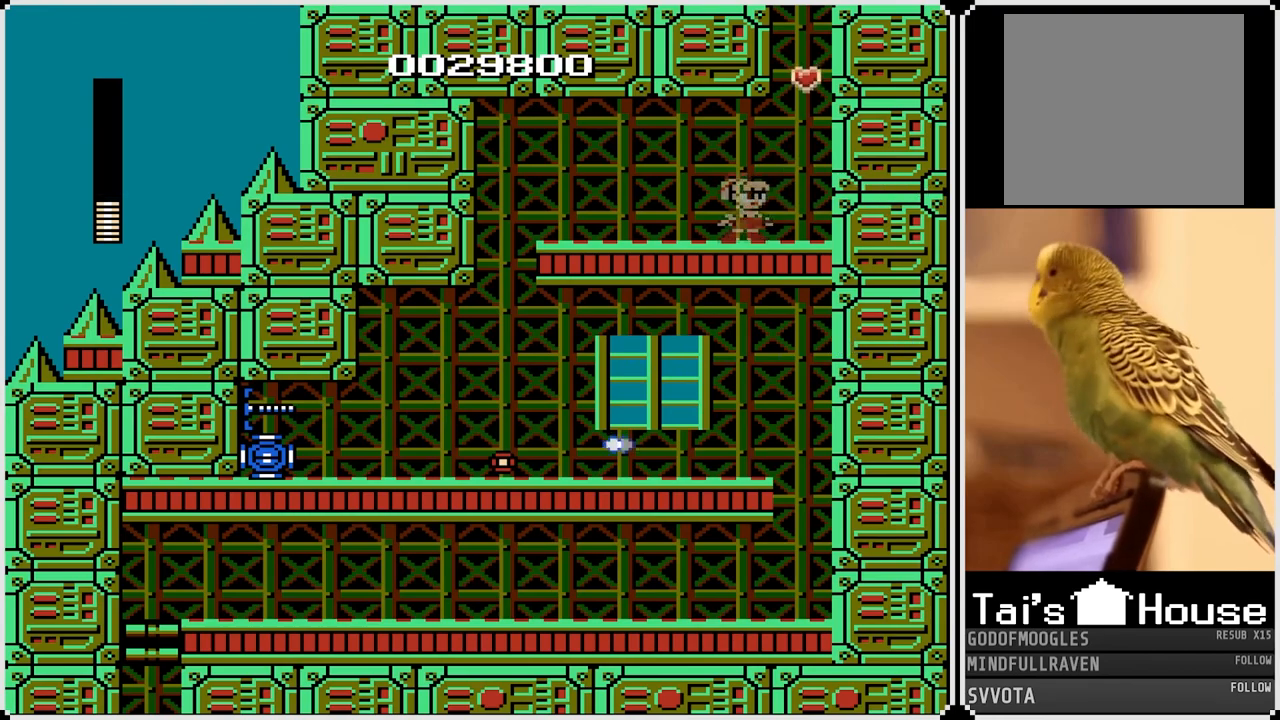
{"buttons": [], "left_stick": "center", "right_stick": "center", "events": [[217, "DPAD_RIGHT", "down"], [267, "CROSS", "down"], [350, "CROSS", "up"], [483, "DPAD_RIGHT", "up"]]}
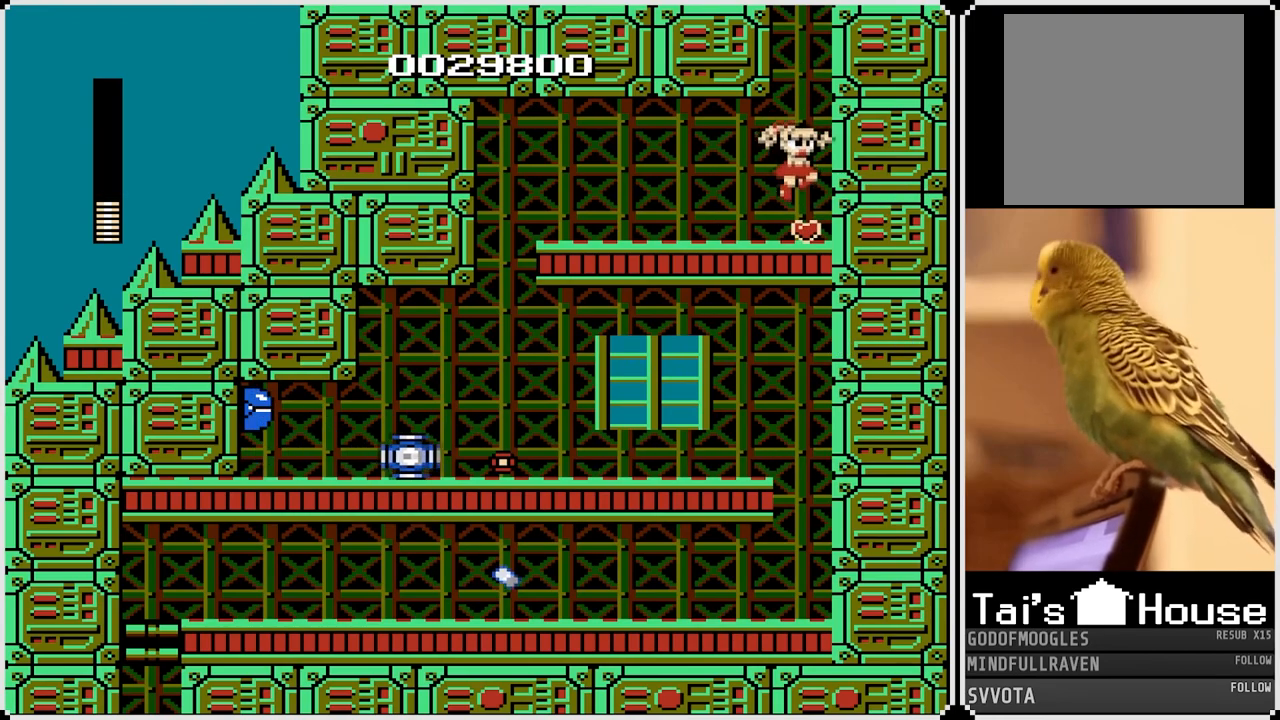
{"buttons": ["DPAD_LEFT"], "left_stick": "center", "right_stick": "center", "events": [[17, "DPAD_LEFT", "down"], [233, "CROSS", "down"], [350, "CROSS", "up"]]}
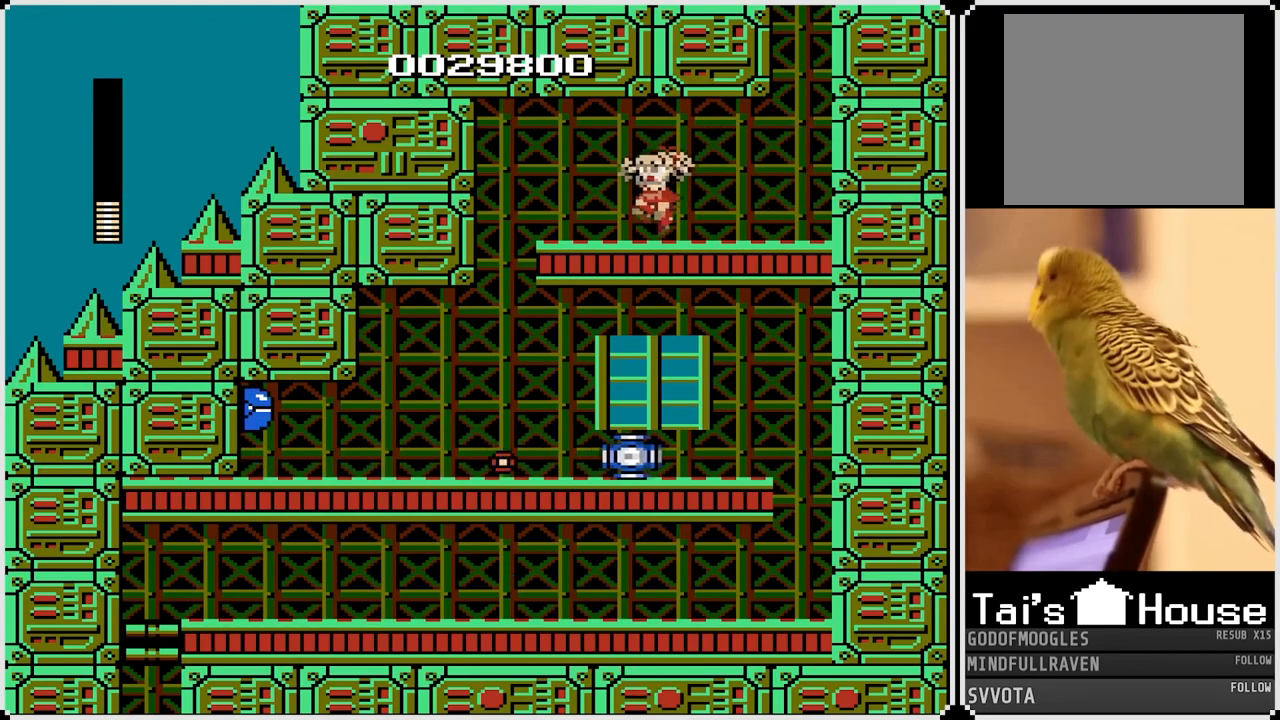
{"buttons": ["DPAD_LEFT"], "left_stick": "center", "right_stick": "center", "events": []}
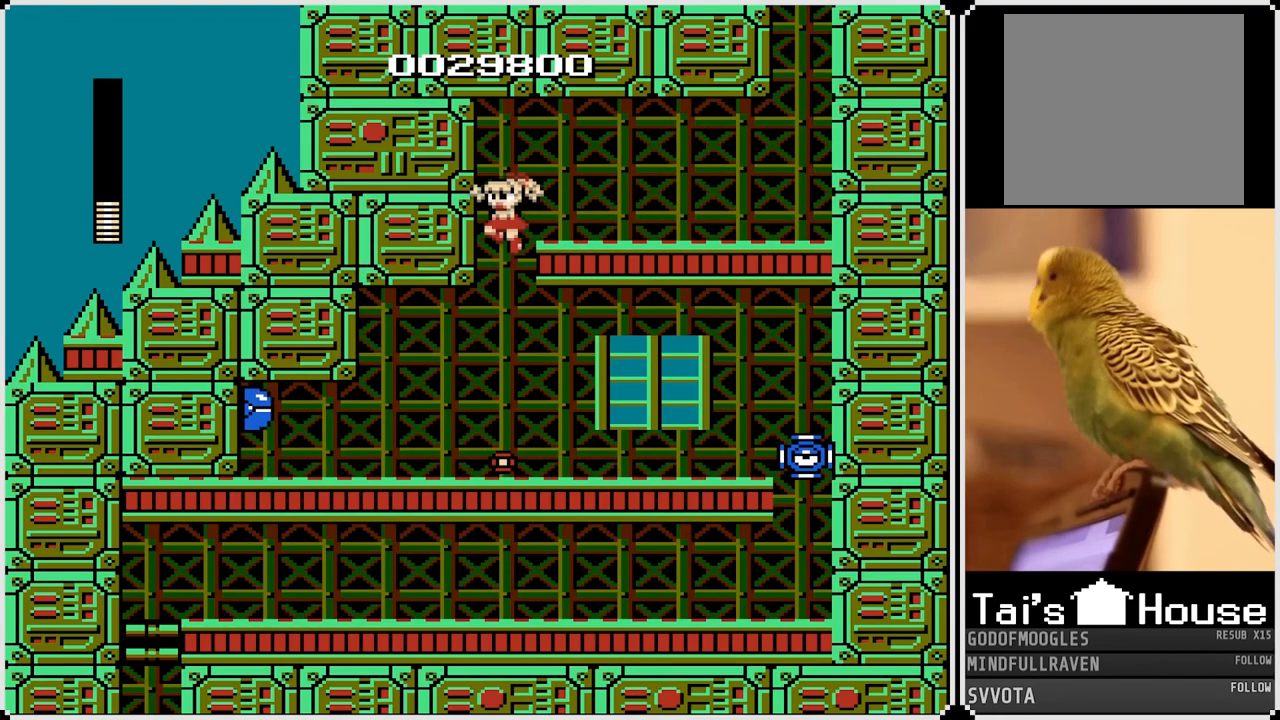
{"buttons": ["SQUARE"], "left_stick": "center", "right_stick": "center", "events": [[67, "DPAD_LEFT", "up"], [433, "SQUARE", "down"]]}
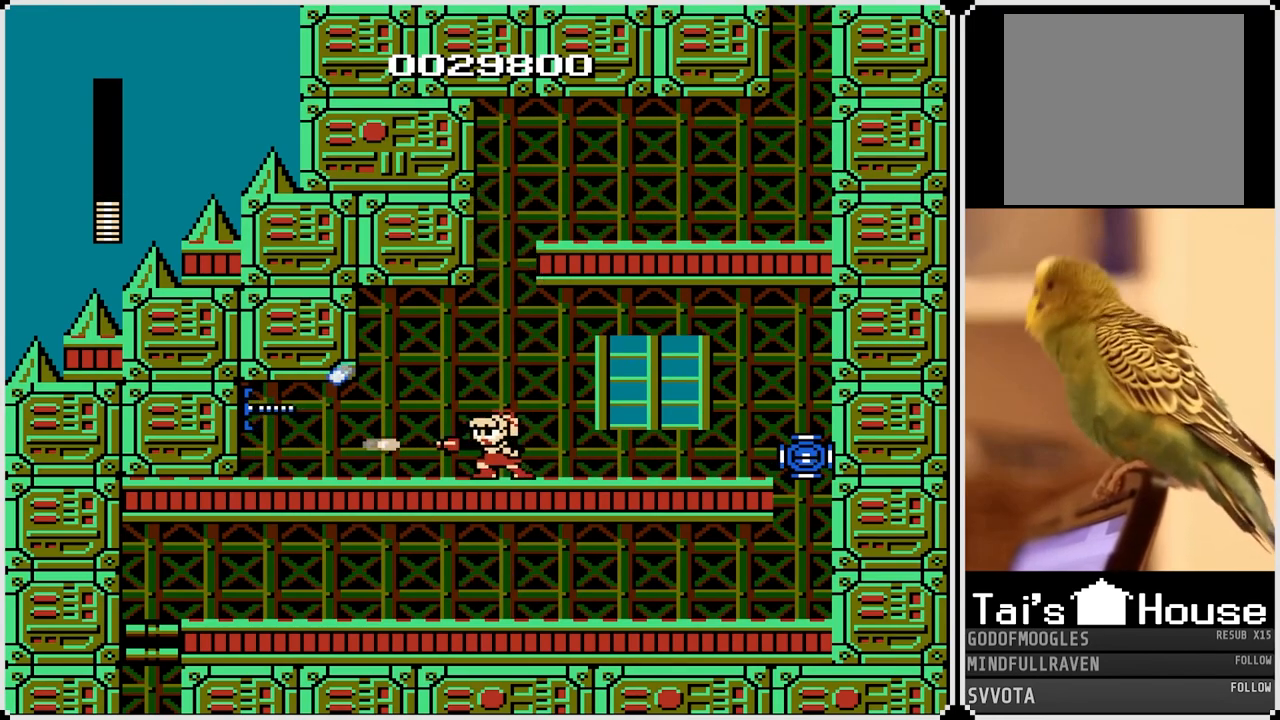
{"buttons": ["DPAD_LEFT"], "left_stick": "center", "right_stick": "center", "events": [[50, "CROSS", "down"], [50, "SQUARE", "up"], [117, "SQUARE", "down"], [150, "CROSS", "up"], [200, "SQUARE", "up"], [217, "SQUARE", "down"], [333, "SQUARE", "up"], [367, "DPAD_LEFT", "down"]]}